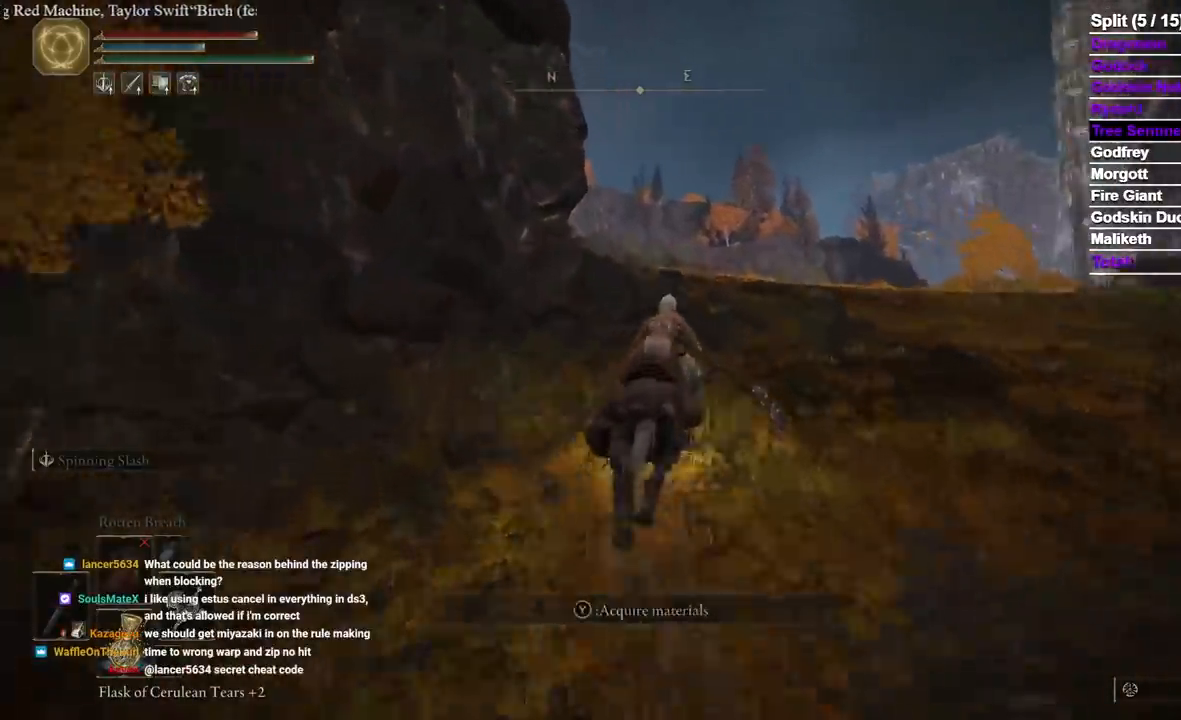
Gameplay with a controller (Xbox layout); each line is a JSON object with the inputs held at the frame after it (dt_ms = milliseconds from this image to that frame). "events" lists button and stick changes between this image and that frame as [ms after this image, input, new state], when the widget could be followed in between. Not read: SELECT X.
{"dt_ms": 1000, "buttons": [], "left_stick": "up-right", "right_stick": "down-left", "events": [[150, "left_stick", "up-right"], [967, "right_stick", "down-left"]]}
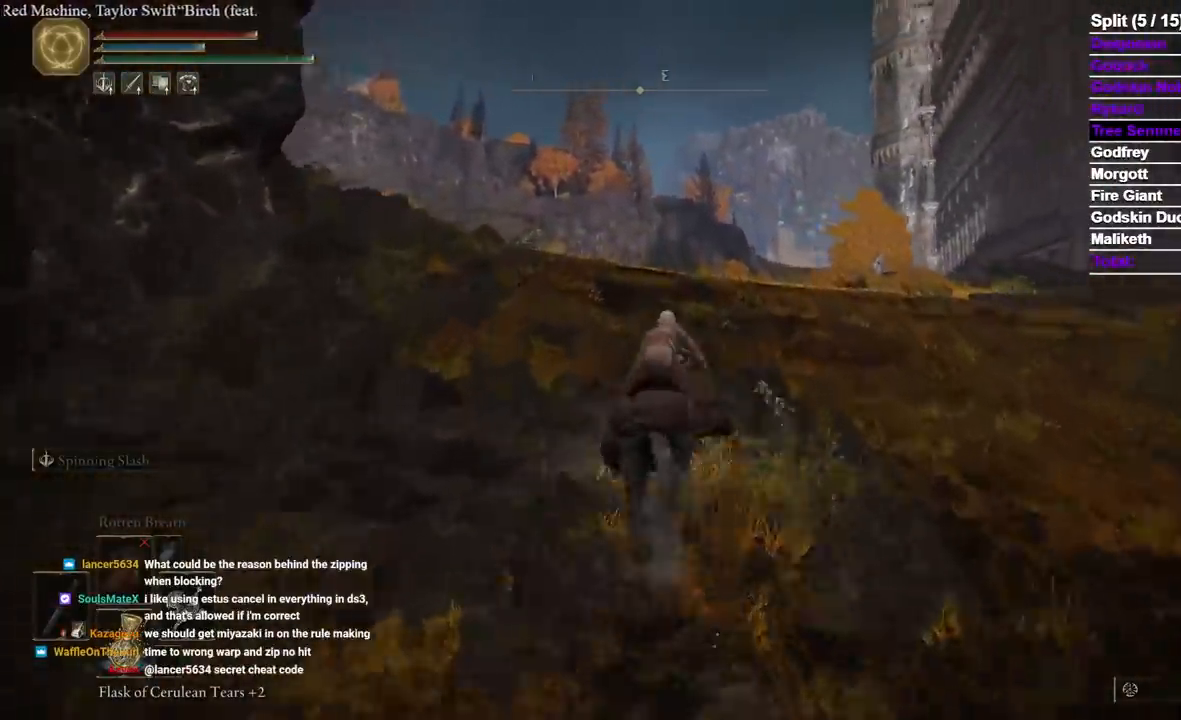
{"dt_ms": 500, "buttons": [], "left_stick": "up", "right_stick": "center", "events": [[83, "left_stick", "up"], [233, "B", "down"], [383, "B", "up"], [500, "right_stick", "center"]]}
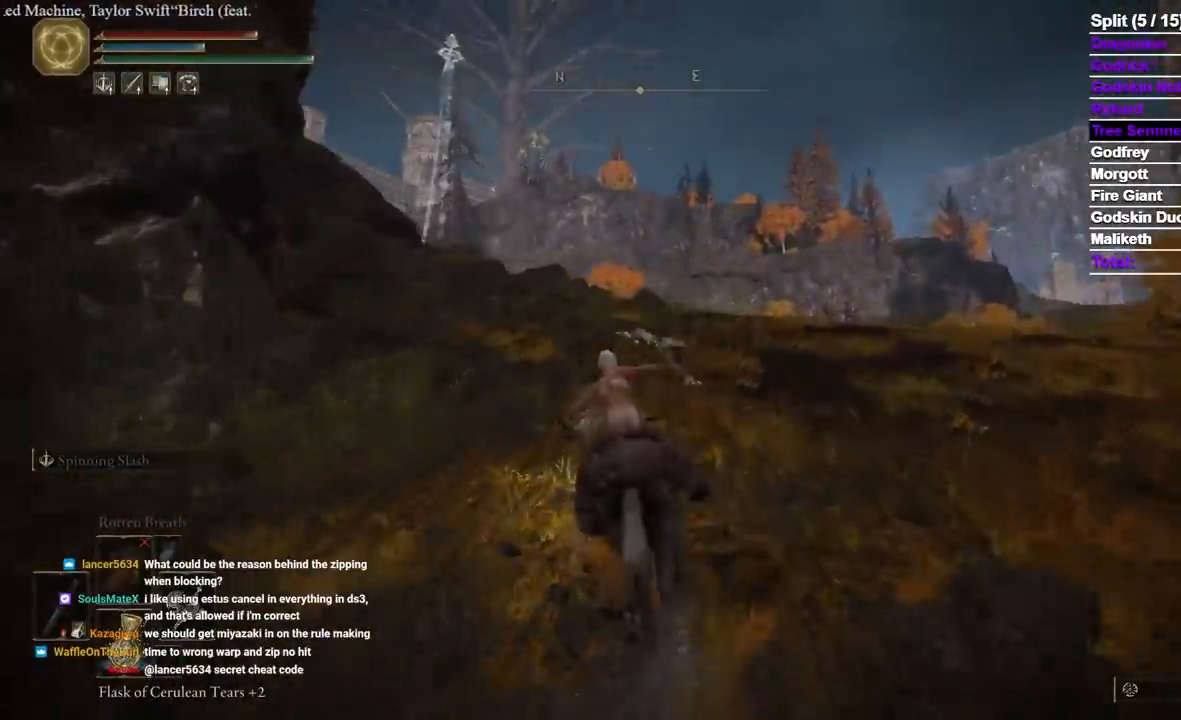
{"dt_ms": 1000, "buttons": [], "left_stick": "up", "right_stick": "center"}
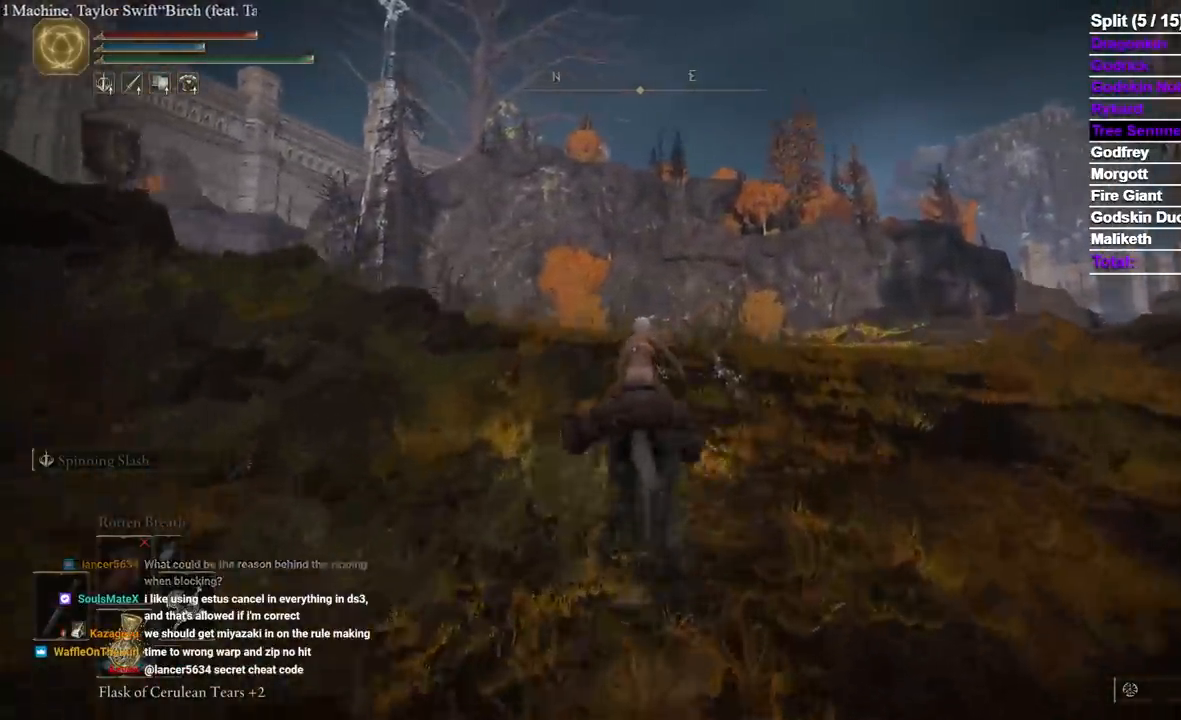
{"dt_ms": 500, "buttons": [], "left_stick": "up", "right_stick": "down-left", "events": [[67, "right_stick", "down-left"]]}
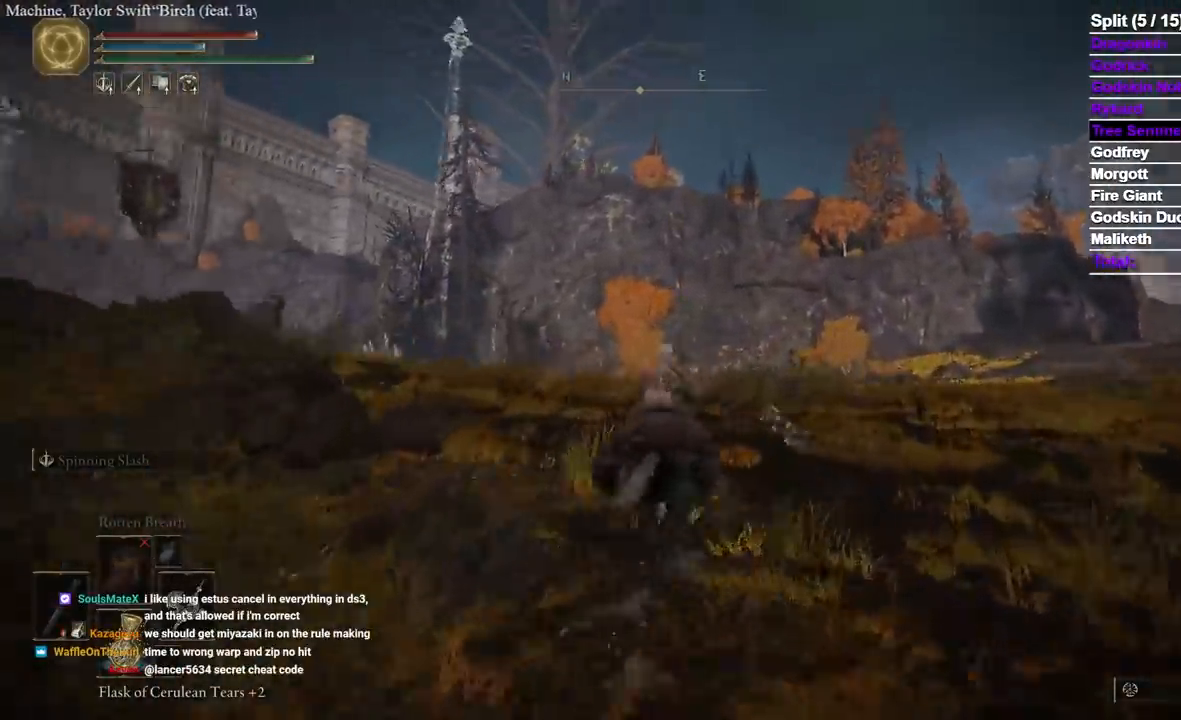
{"dt_ms": 500, "buttons": [], "left_stick": "up", "right_stick": "down", "events": [[167, "B", "down"], [217, "right_stick", "center"], [317, "B", "up"], [417, "right_stick", "down"]]}
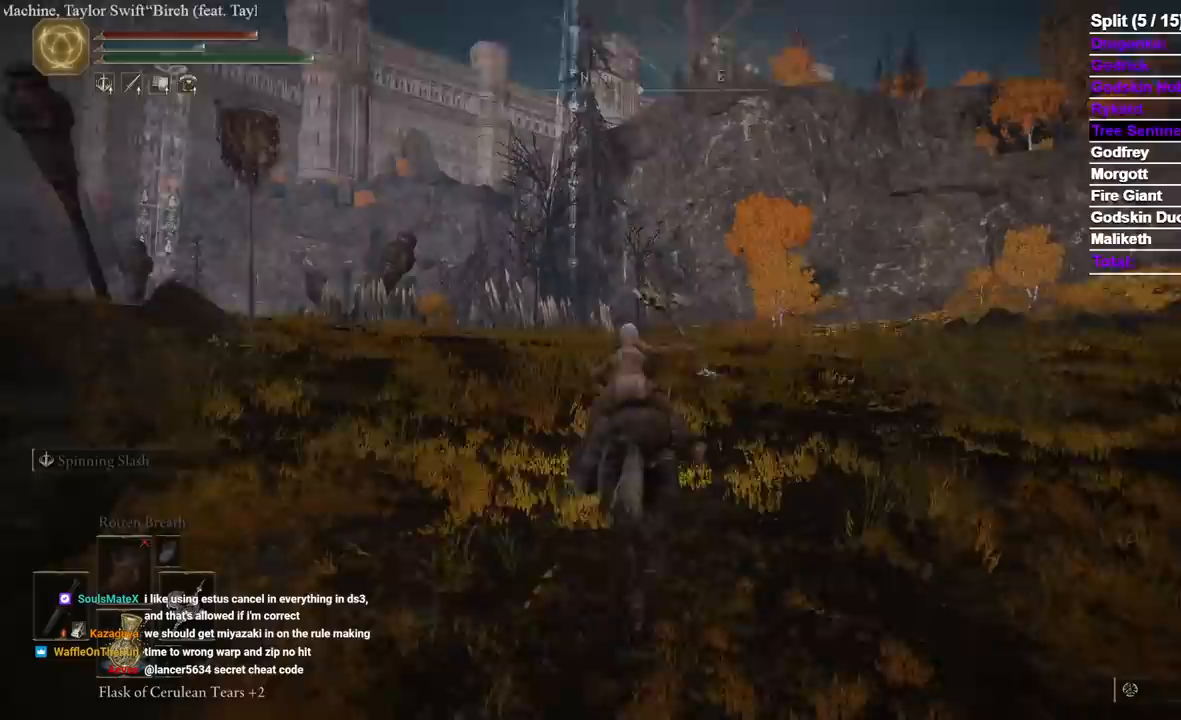
{"dt_ms": 500, "buttons": [], "left_stick": "up", "right_stick": "center", "events": [[33, "right_stick", "center"], [317, "right_stick", "left"], [400, "right_stick", "center"]]}
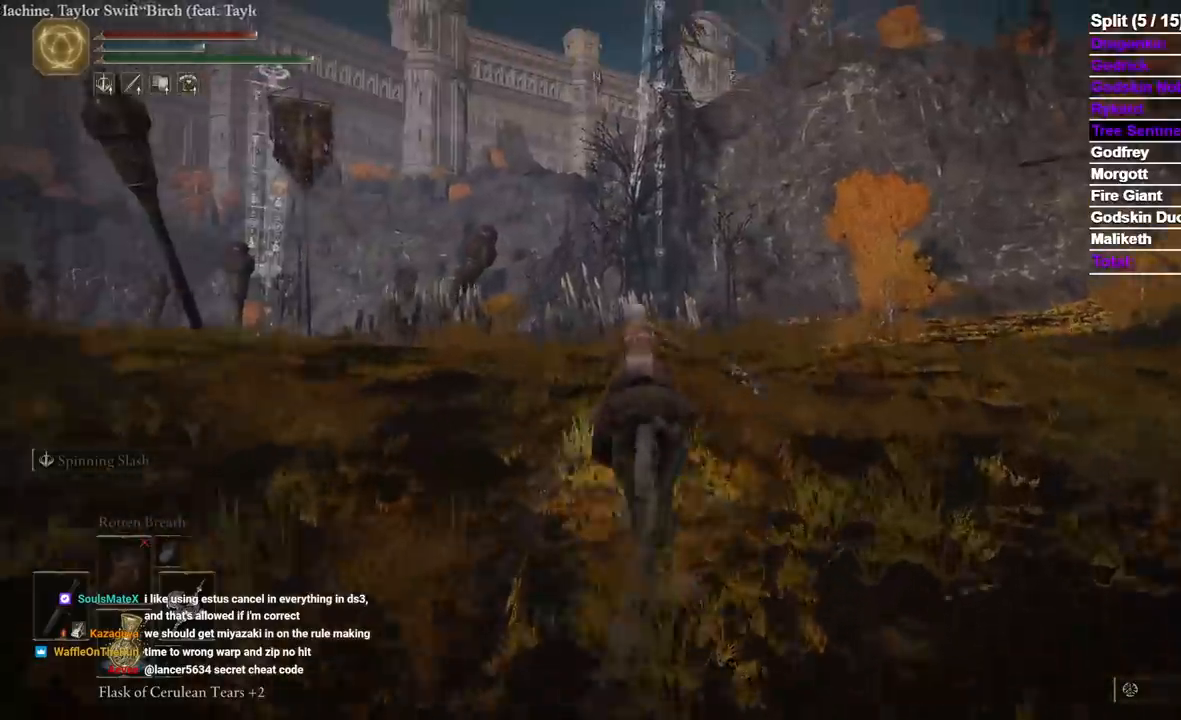
{"dt_ms": 500, "buttons": [], "left_stick": "up", "right_stick": "center", "events": []}
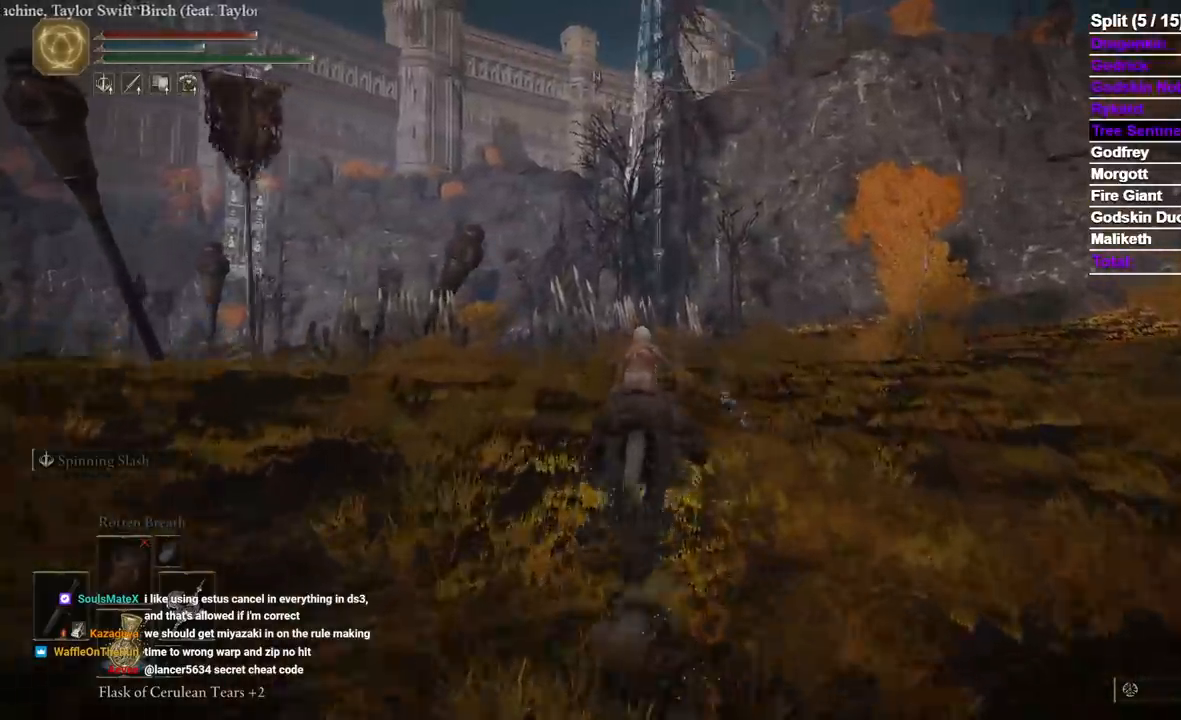
{"dt_ms": 500, "buttons": [], "left_stick": "up", "right_stick": "center", "events": []}
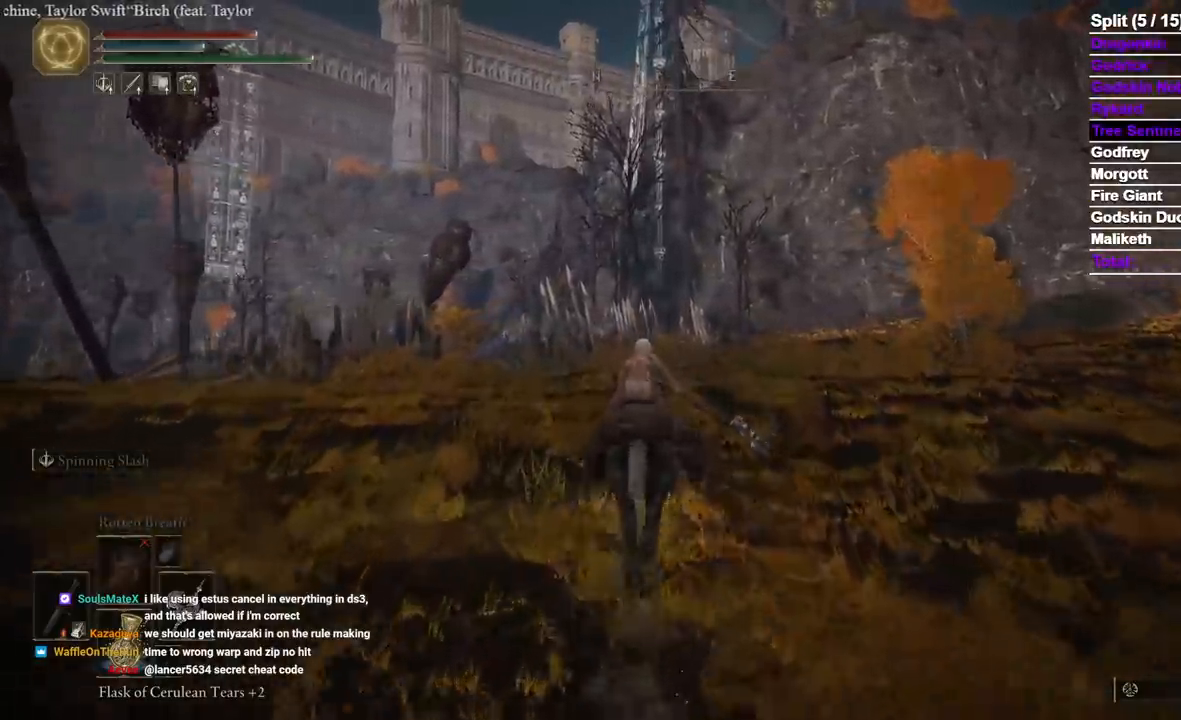
{"dt_ms": 500, "buttons": ["B"], "left_stick": "up", "right_stick": "center", "events": [[483, "B", "down"]]}
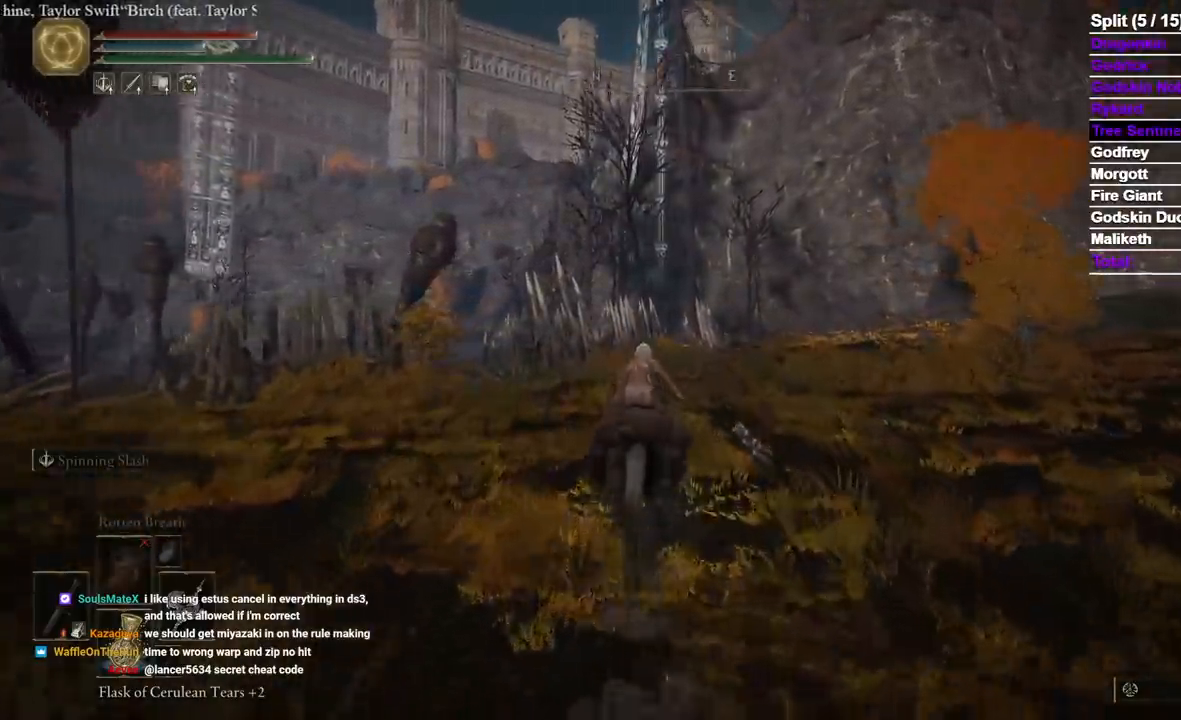
{"dt_ms": 500, "buttons": [], "left_stick": "up", "right_stick": "center", "events": [[83, "B", "up"], [217, "right_stick", "down-left"], [300, "right_stick", "center"]]}
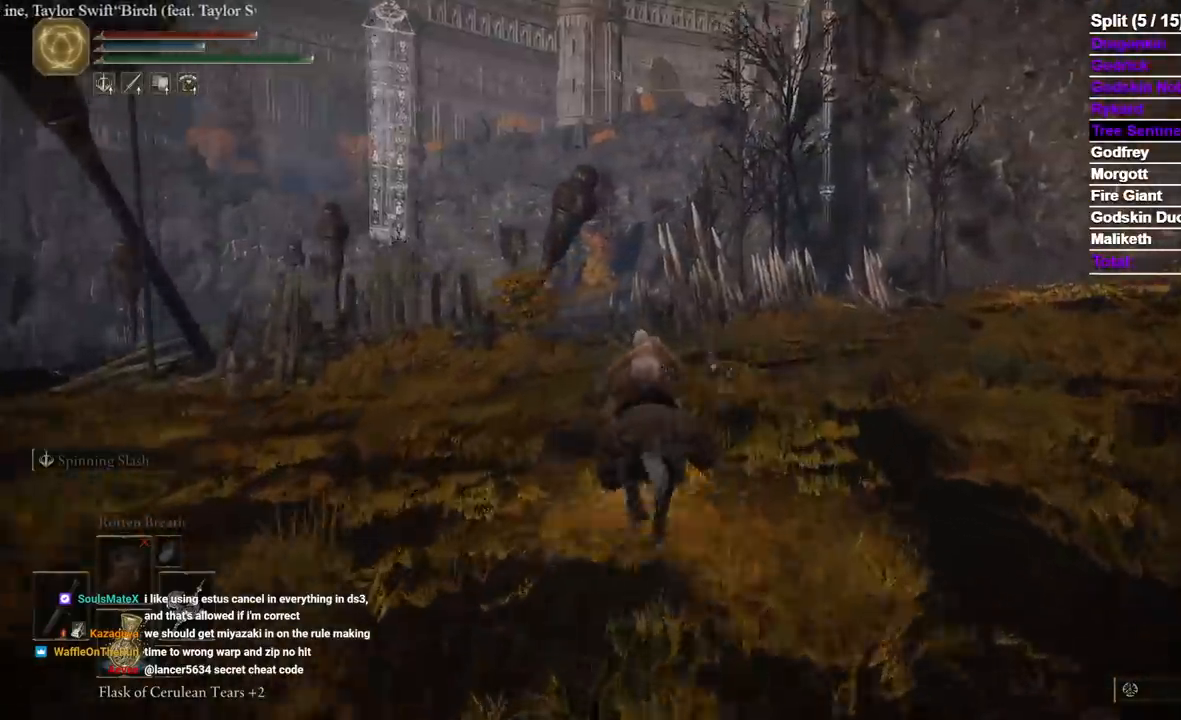
{"dt_ms": 500, "buttons": [], "left_stick": "up", "right_stick": "center", "events": []}